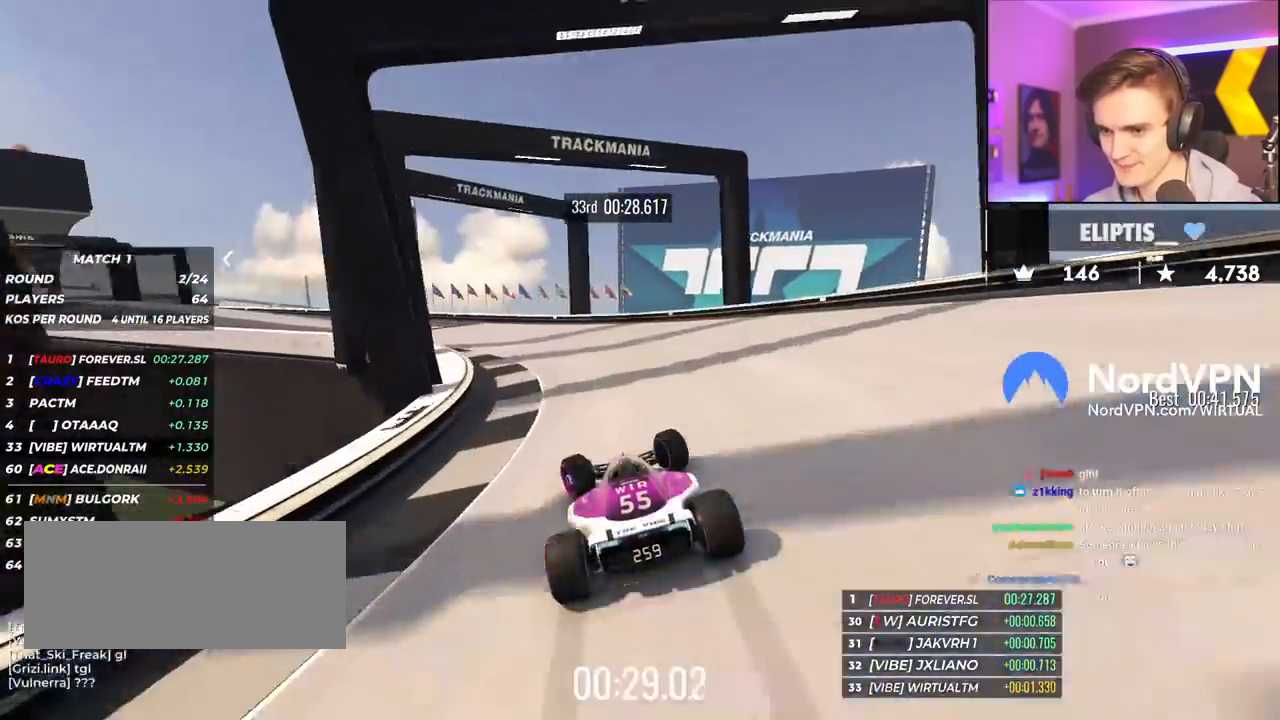
Gameplay with keyboard; each line is a JSON object with the keys held at the frame after it. "events" lists presses ("down") and releases ("up") of "brake", "down", "left", "right" and "up" between this image and that frame as [ms after this image, input, new state], when the widget could be followed in between. No other keys are recorded. Mouse input is not recorded. Key names are as the overlay labels them; some are game actions (e.g. jump) rather than physical keys.
{"keys": ["left", "up"], "events": []}
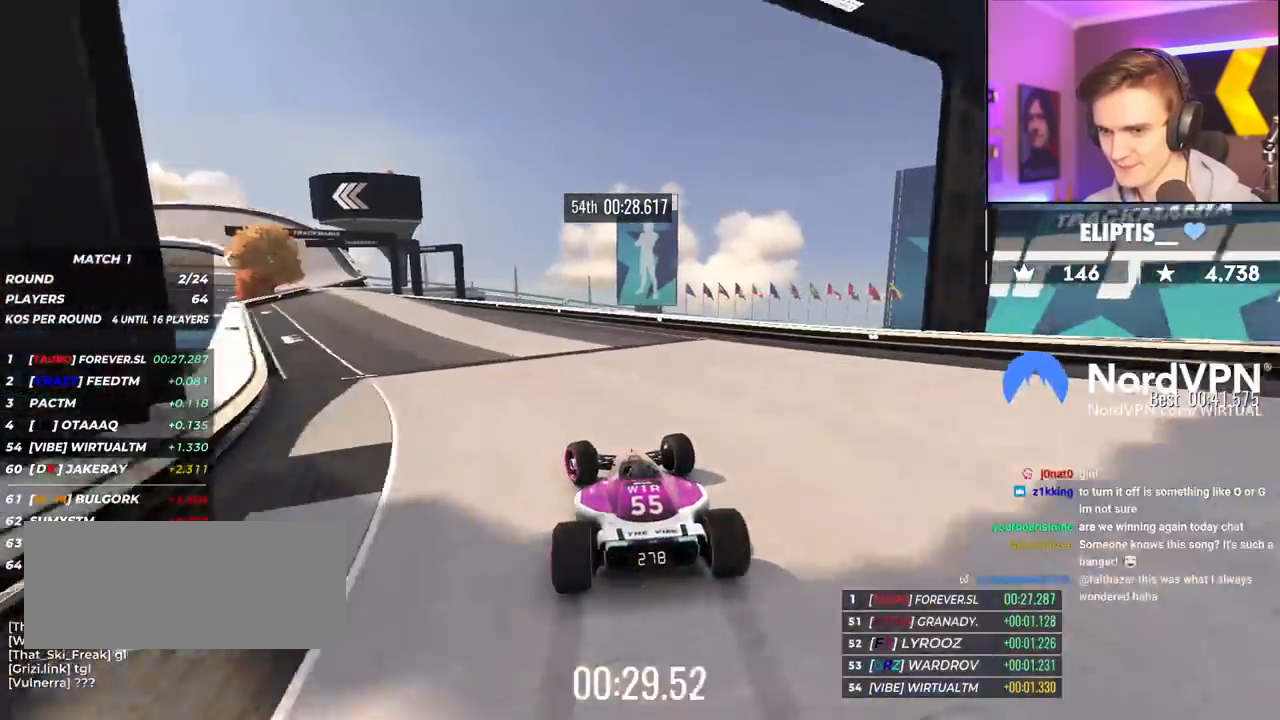
{"keys": ["left", "up"], "events": [[317, "left", "up"], [417, "left", "down"]]}
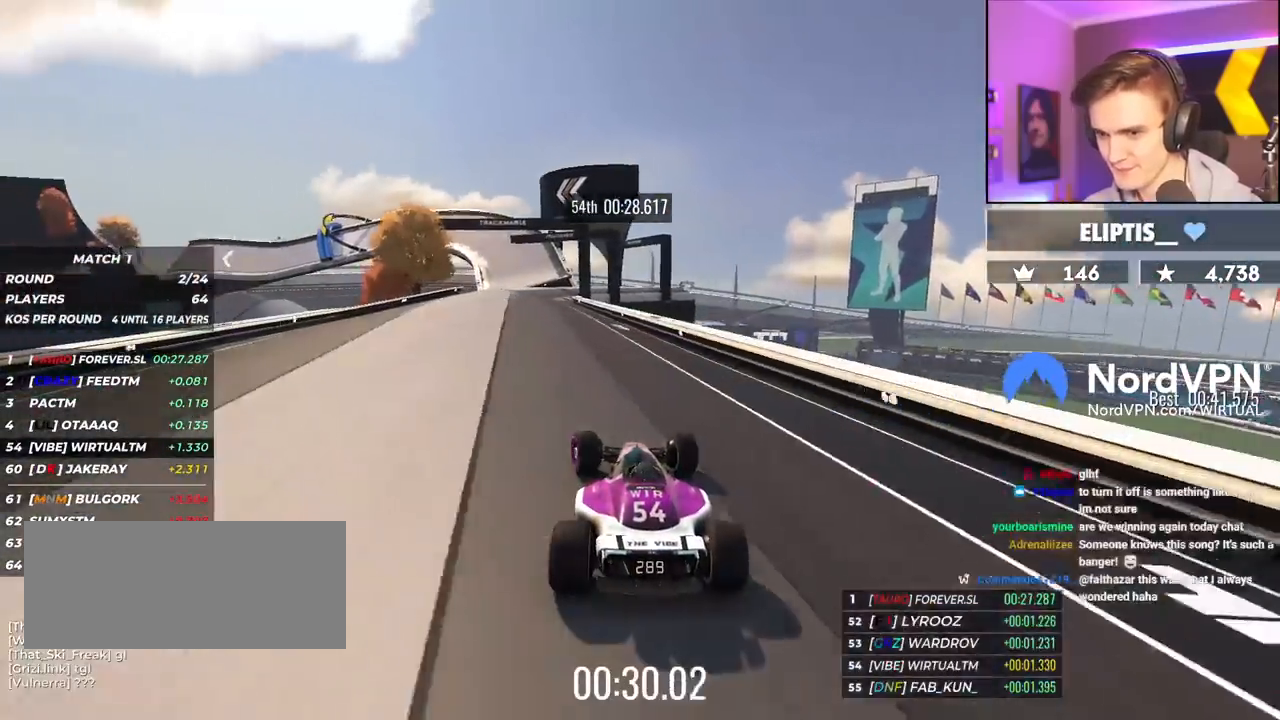
{"keys": ["up"], "events": [[50, "left", "up"]]}
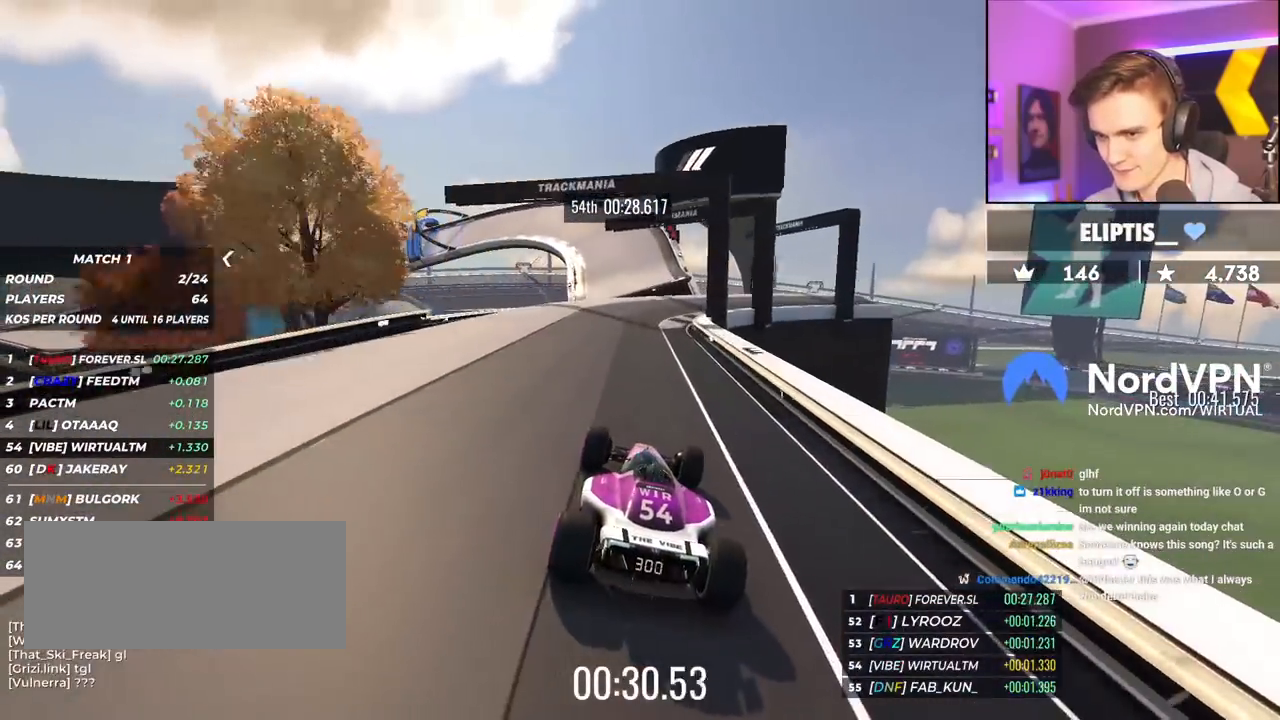
{"keys": ["left", "up"], "events": [[267, "right", "down"], [350, "right", "up"], [450, "left", "down"]]}
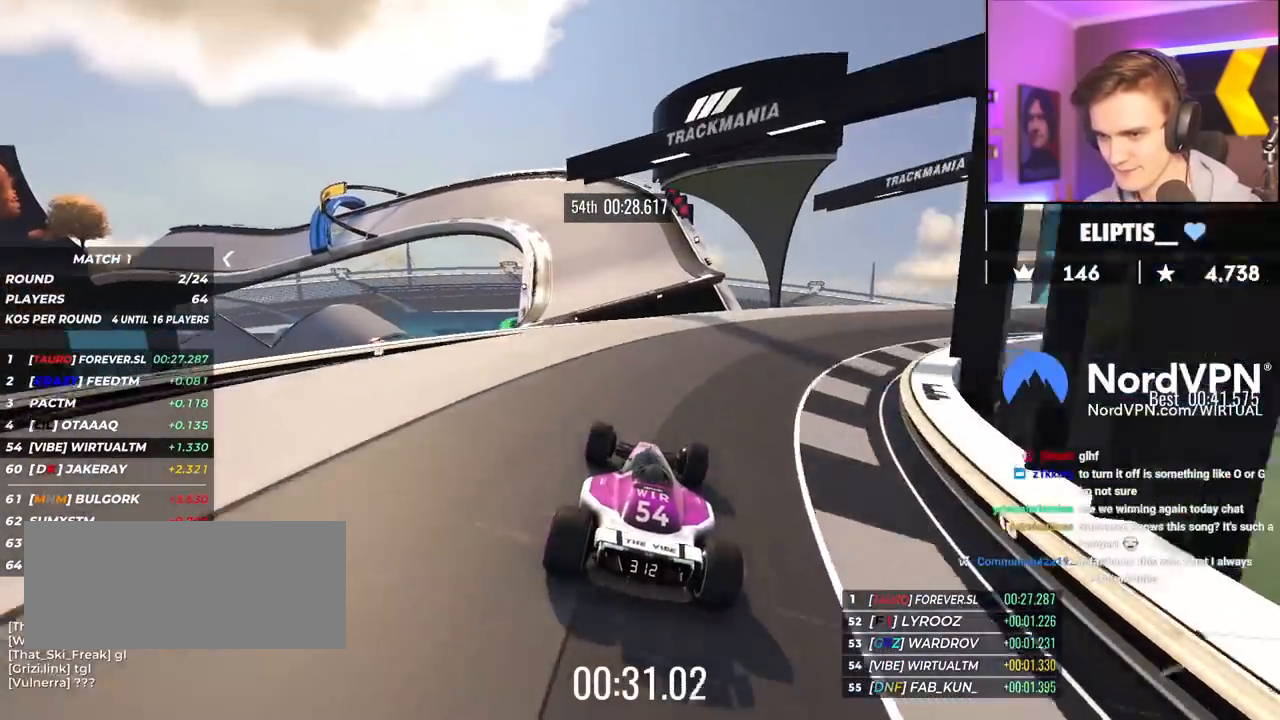
{"keys": ["left", "up"], "events": [[183, "left", "up"], [233, "right", "down"], [350, "right", "up"], [417, "left", "down"]]}
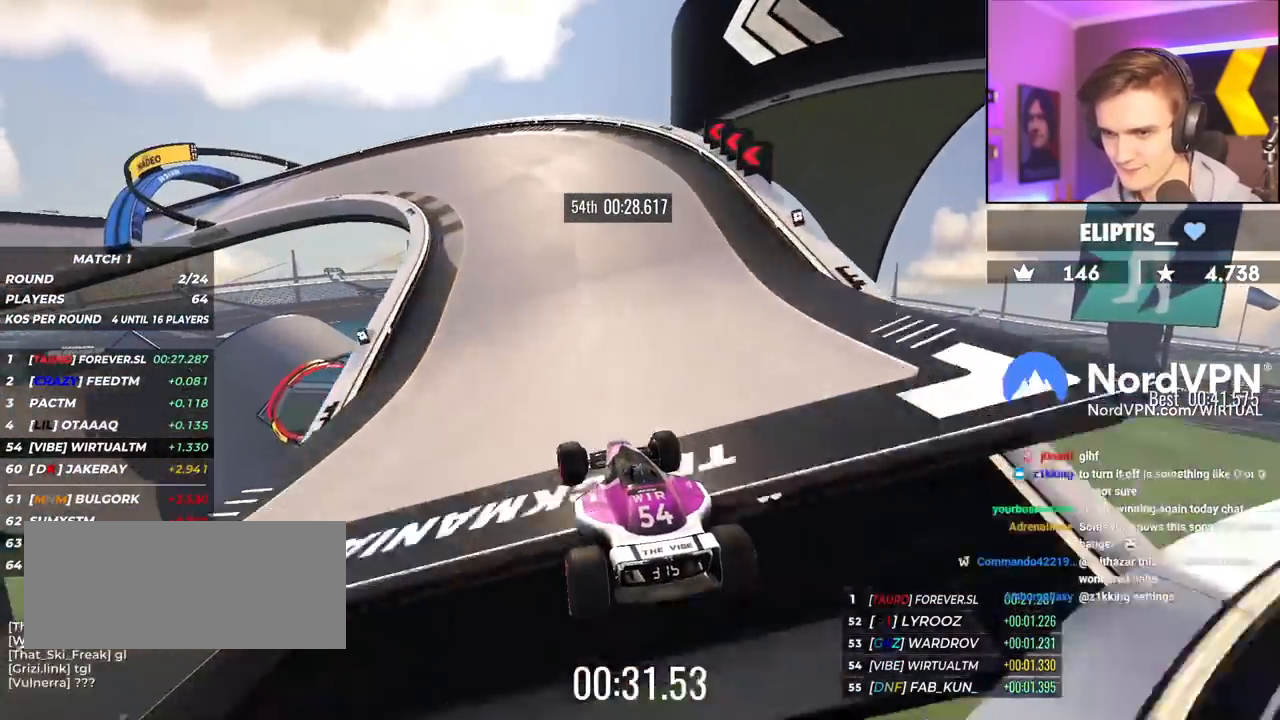
{"keys": ["left", "up"], "events": []}
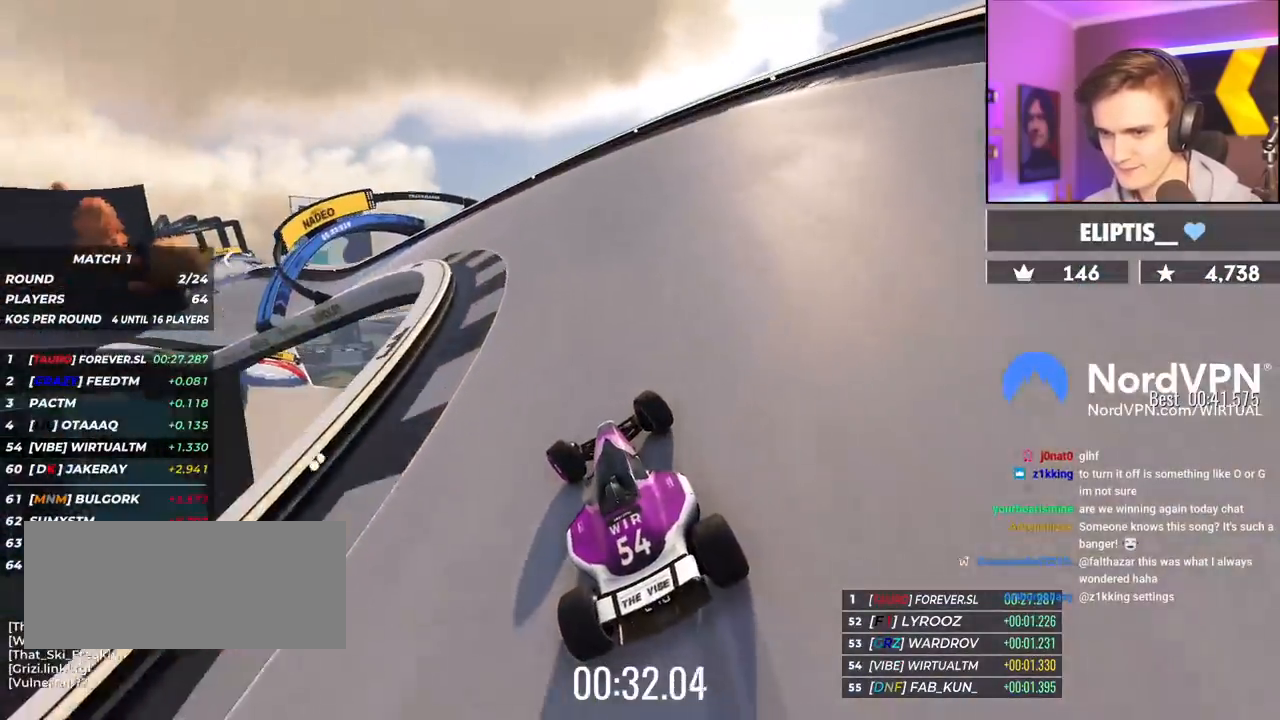
{"keys": ["left", "up"], "events": []}
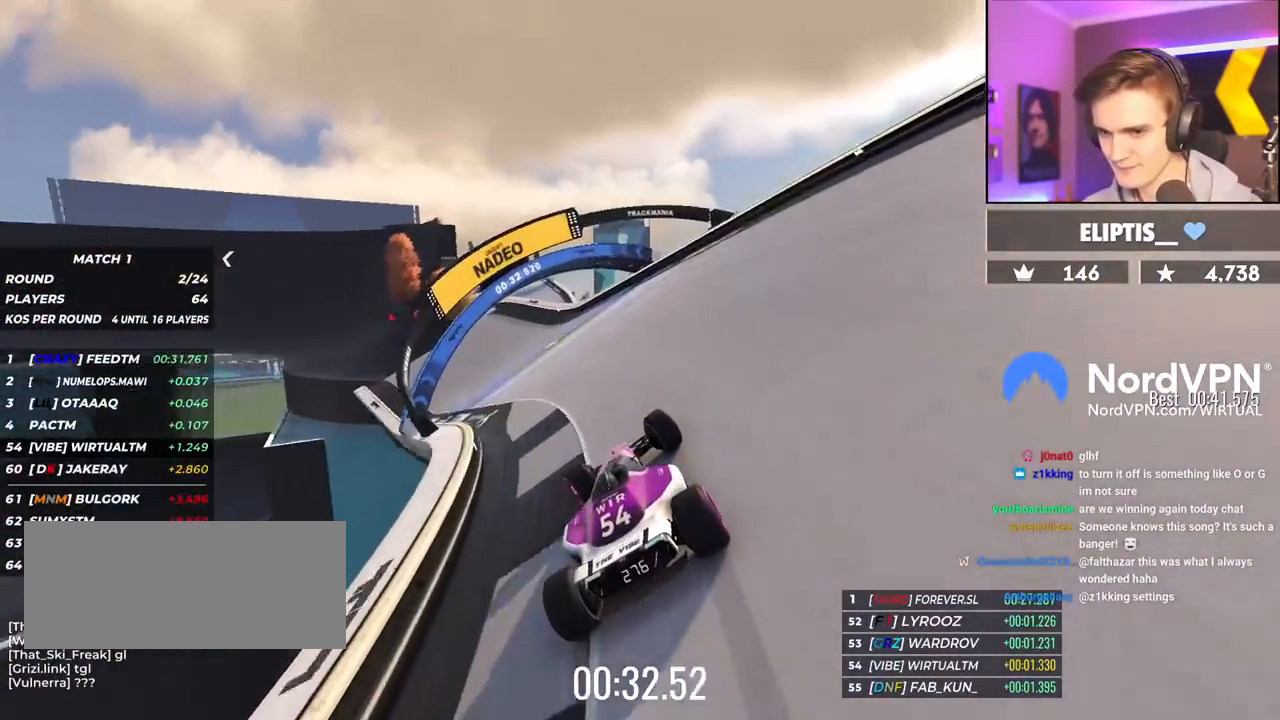
{"keys": ["left", "up"], "events": [[283, "left", "up"], [367, "left", "down"]]}
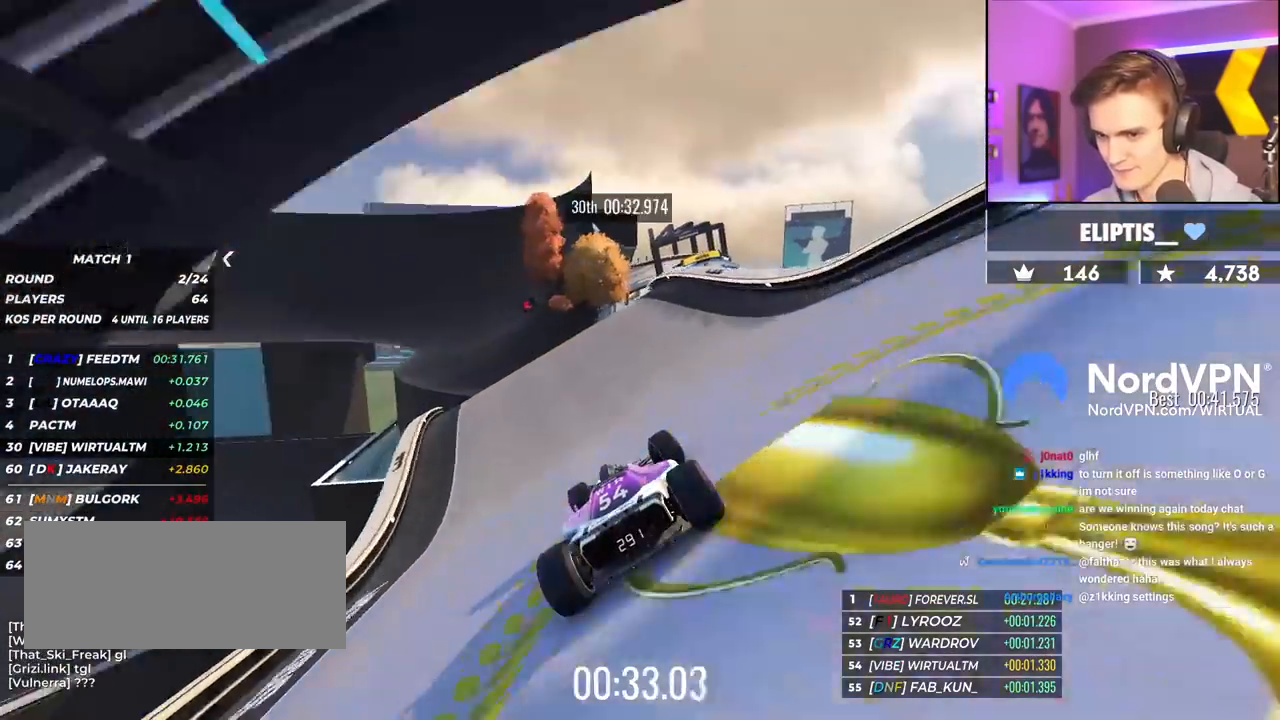
{"keys": ["up"], "events": [[17, "left", "up"], [100, "left", "down"], [283, "left", "up"], [383, "left", "down"], [433, "left", "up"]]}
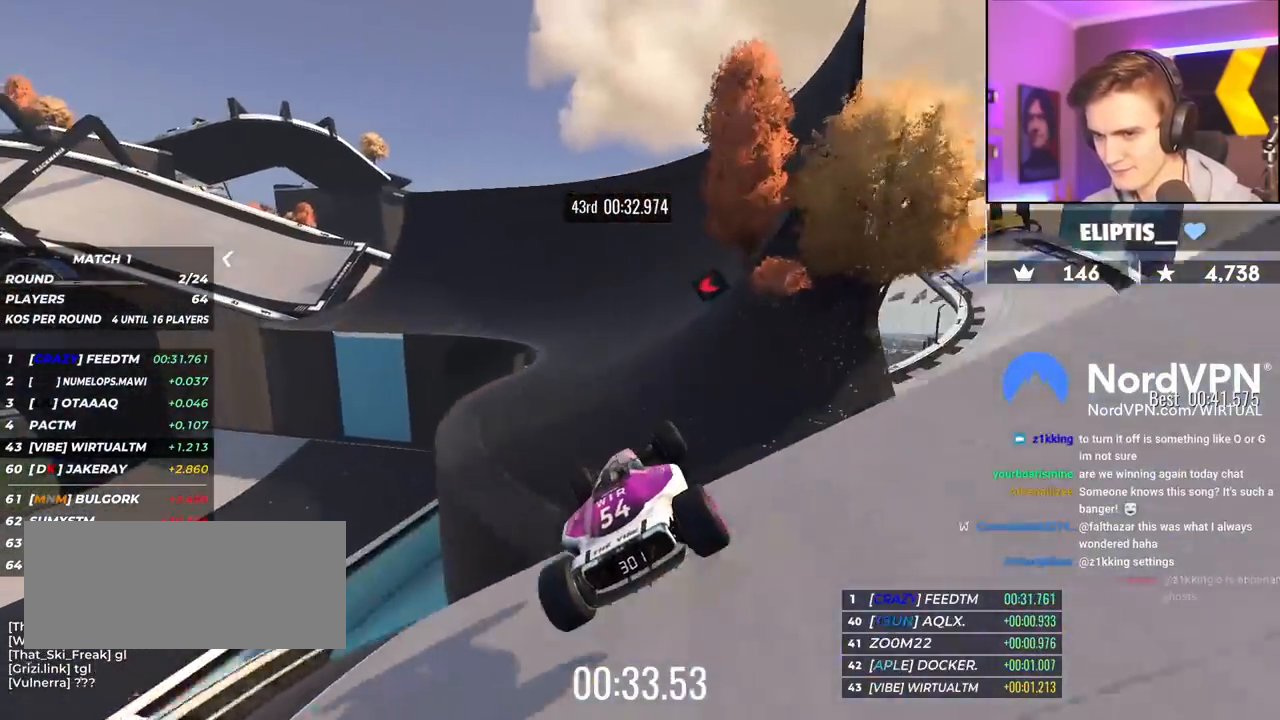
{"keys": ["left", "up"], "events": [[17, "right", "down"], [67, "brake", "down"], [167, "brake", "up"], [217, "right", "up"], [267, "left", "down"]]}
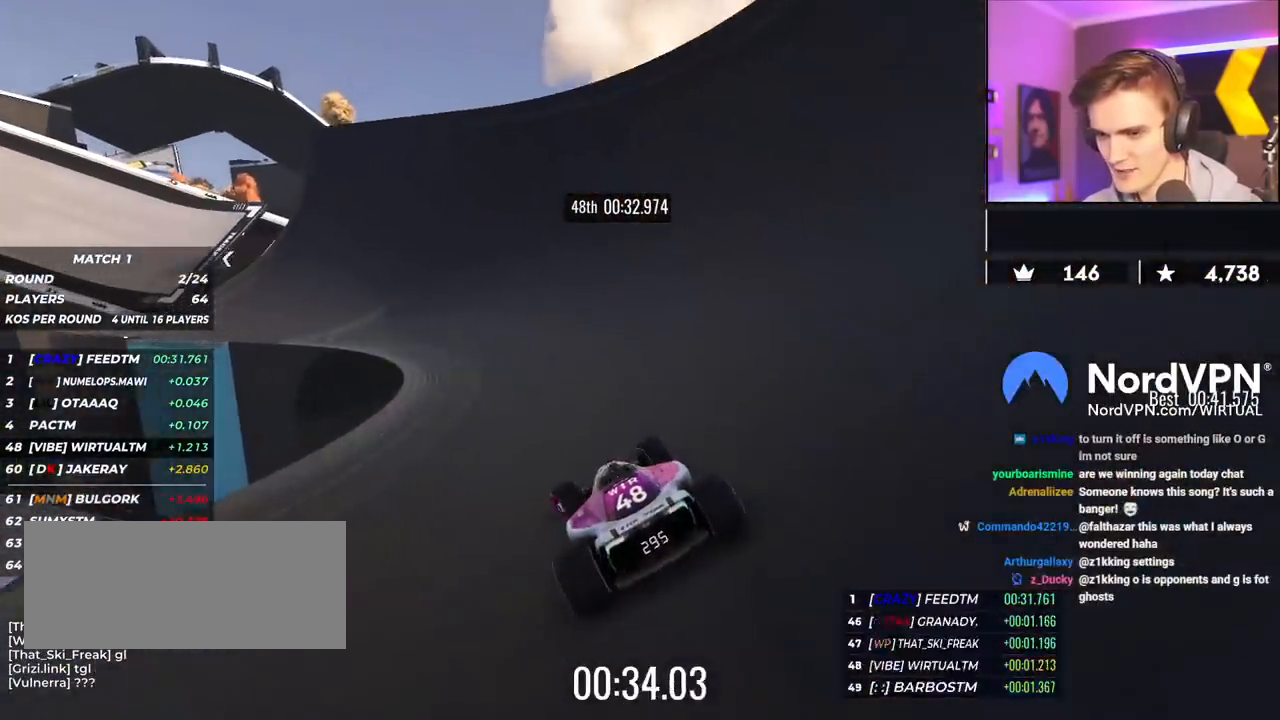
{"keys": ["left", "up"], "events": []}
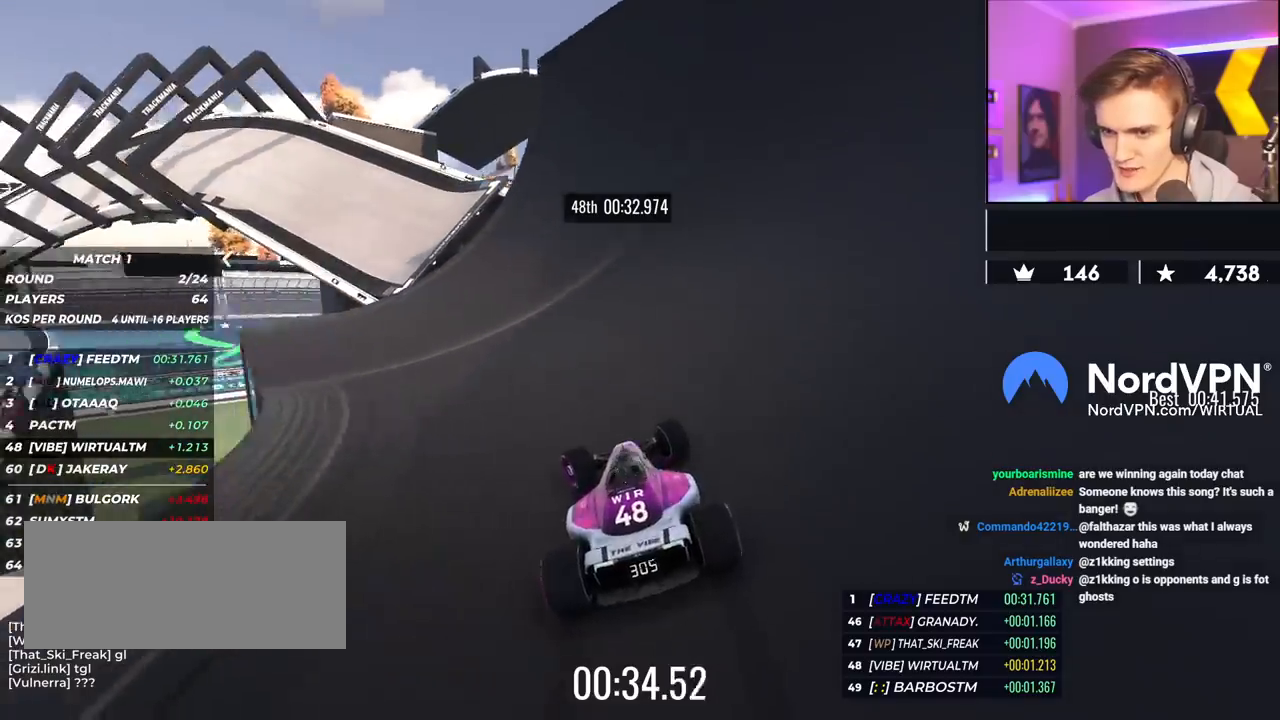
{"keys": ["right", "up"], "events": [[250, "left", "up"], [433, "right", "down"]]}
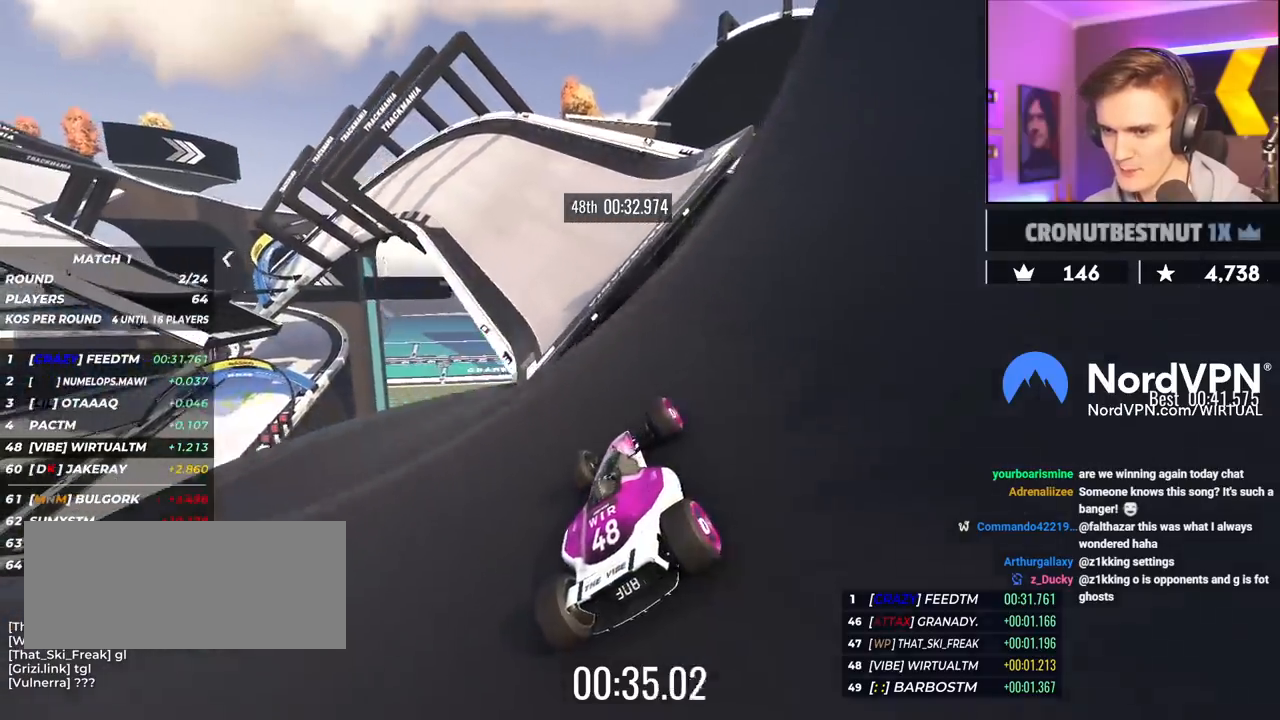
{"keys": ["left", "up"], "events": [[33, "right", "up"], [117, "left", "down"], [167, "left", "up"], [450, "left", "down"]]}
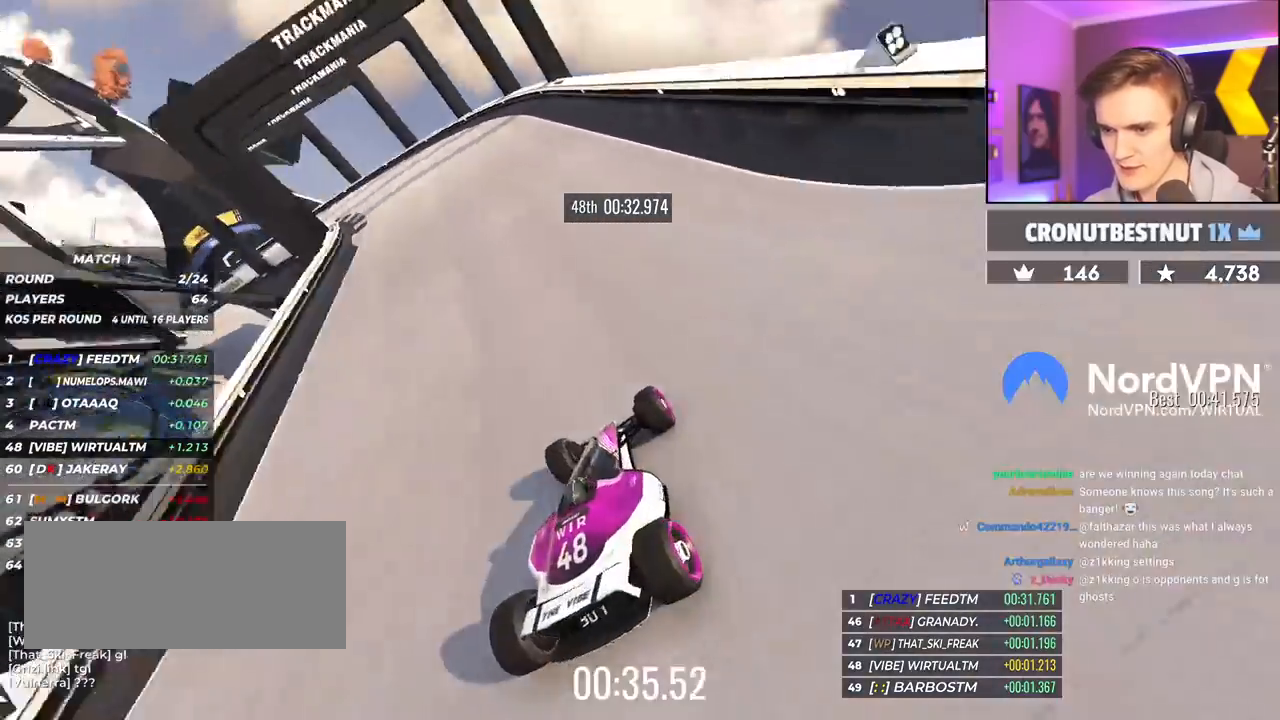
{"keys": ["left", "up"], "events": [[183, "left", "up"], [233, "left", "down"]]}
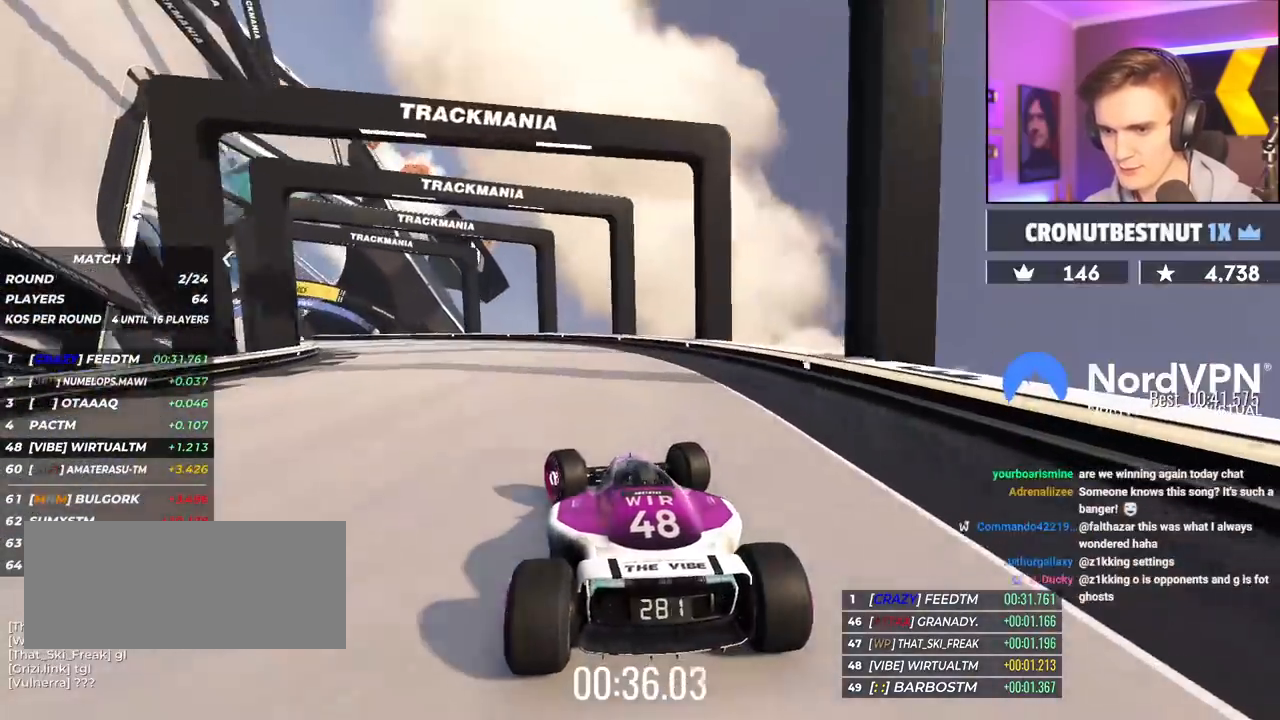
{"keys": ["left", "up"], "events": [[283, "up", "up"], [333, "up", "down"]]}
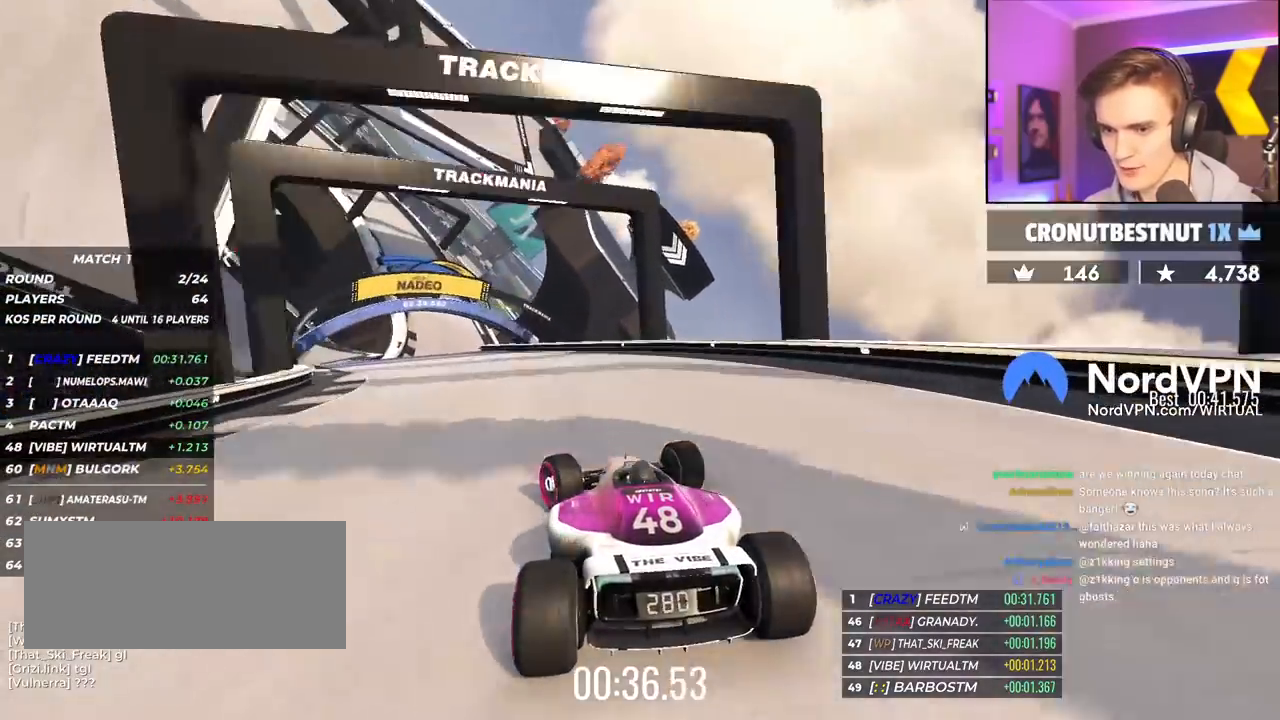
{"keys": ["left", "up"], "events": []}
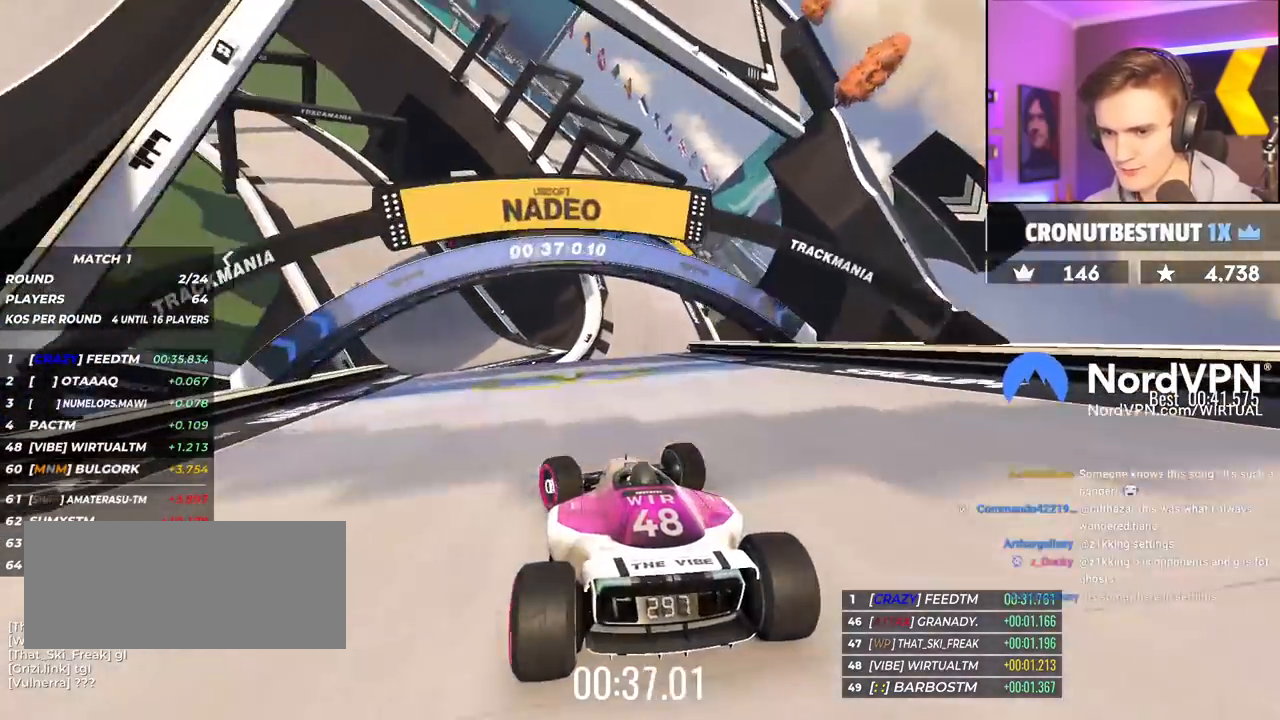
{"keys": ["up"], "events": [[317, "left", "up"], [367, "brake", "down"], [467, "brake", "up"]]}
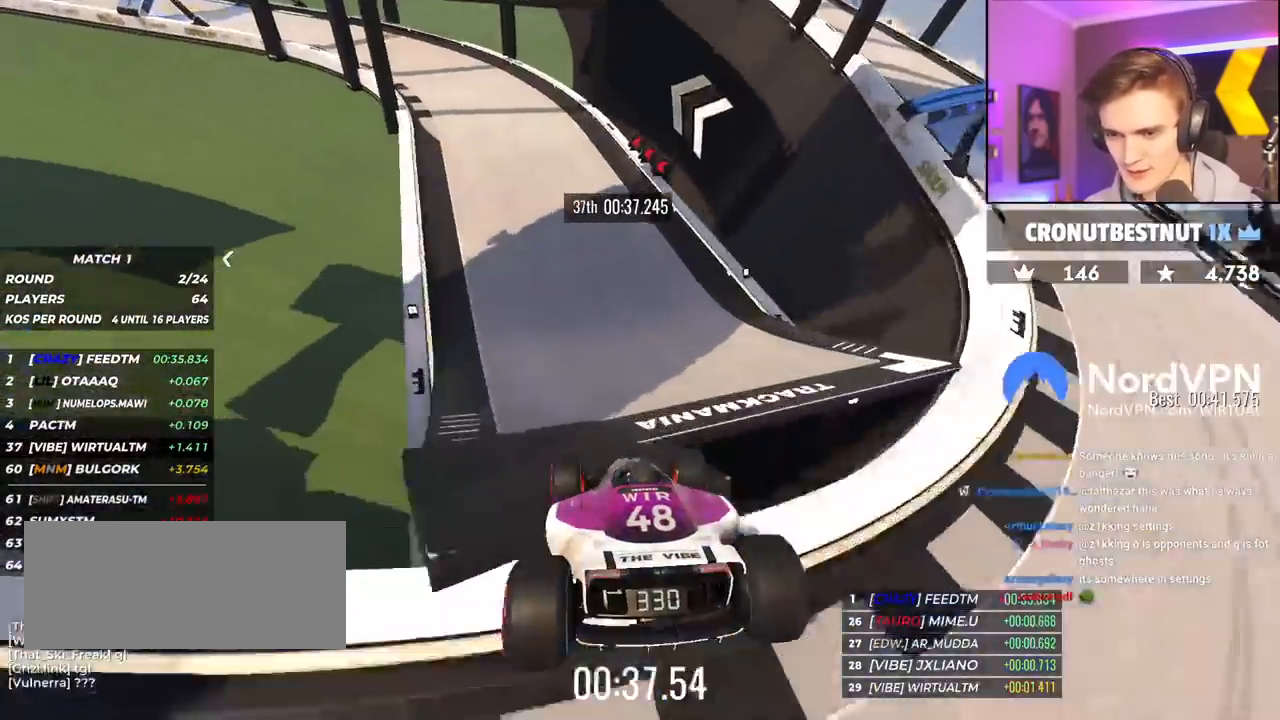
{"keys": ["left", "up"], "events": [[250, "left", "down"]]}
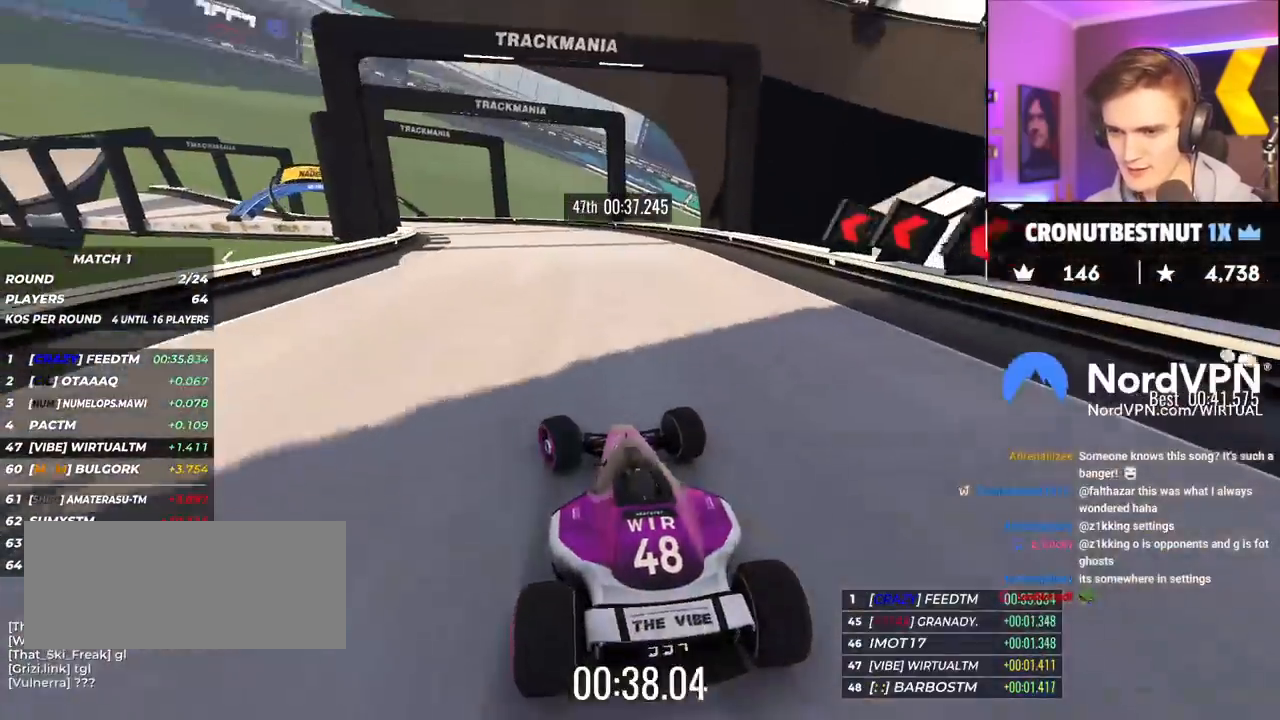
{"keys": ["left", "up"], "events": [[217, "left", "up"], [267, "left", "down"]]}
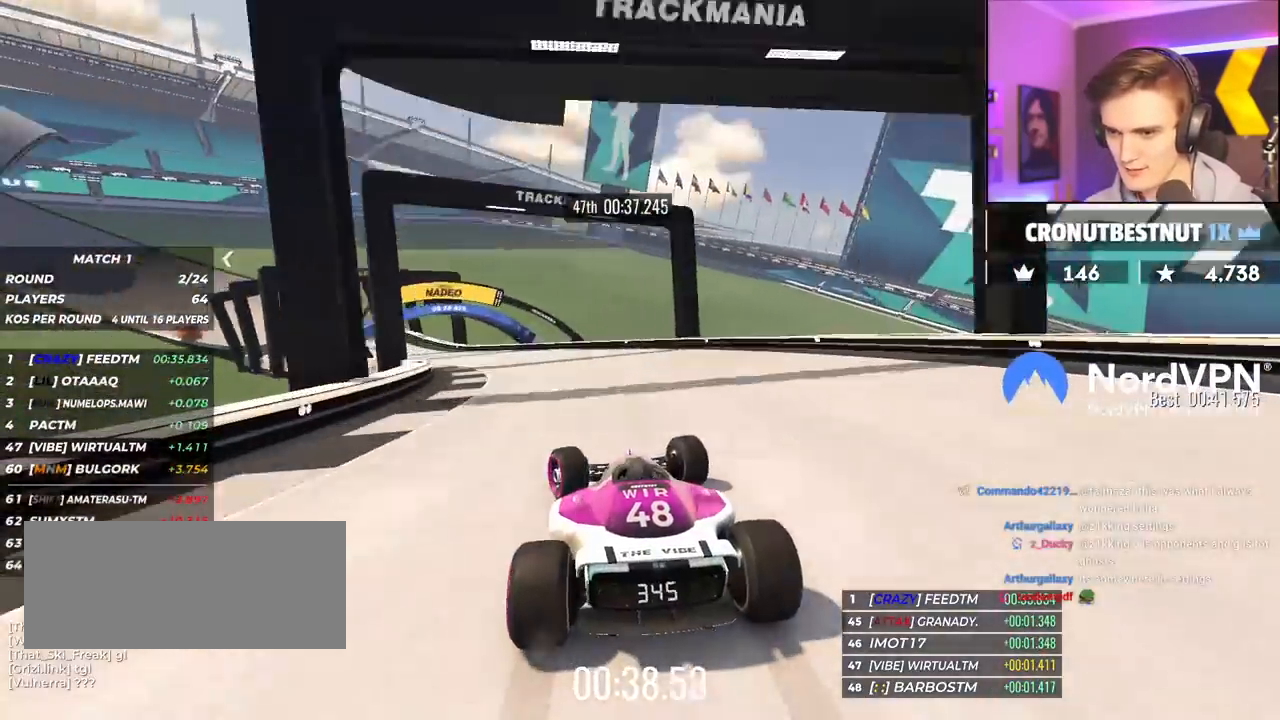
{"keys": ["left", "up"], "events": []}
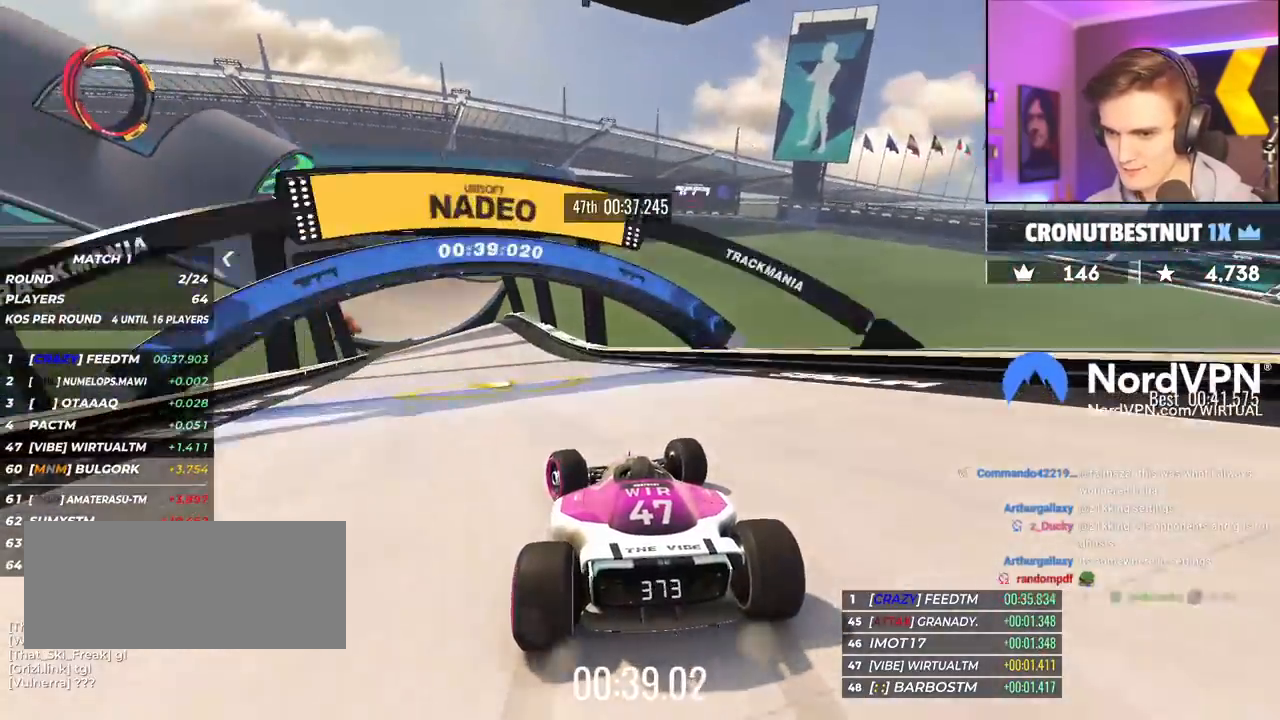
{"keys": ["left", "up"], "events": [[233, "left", "up"], [433, "left", "down"]]}
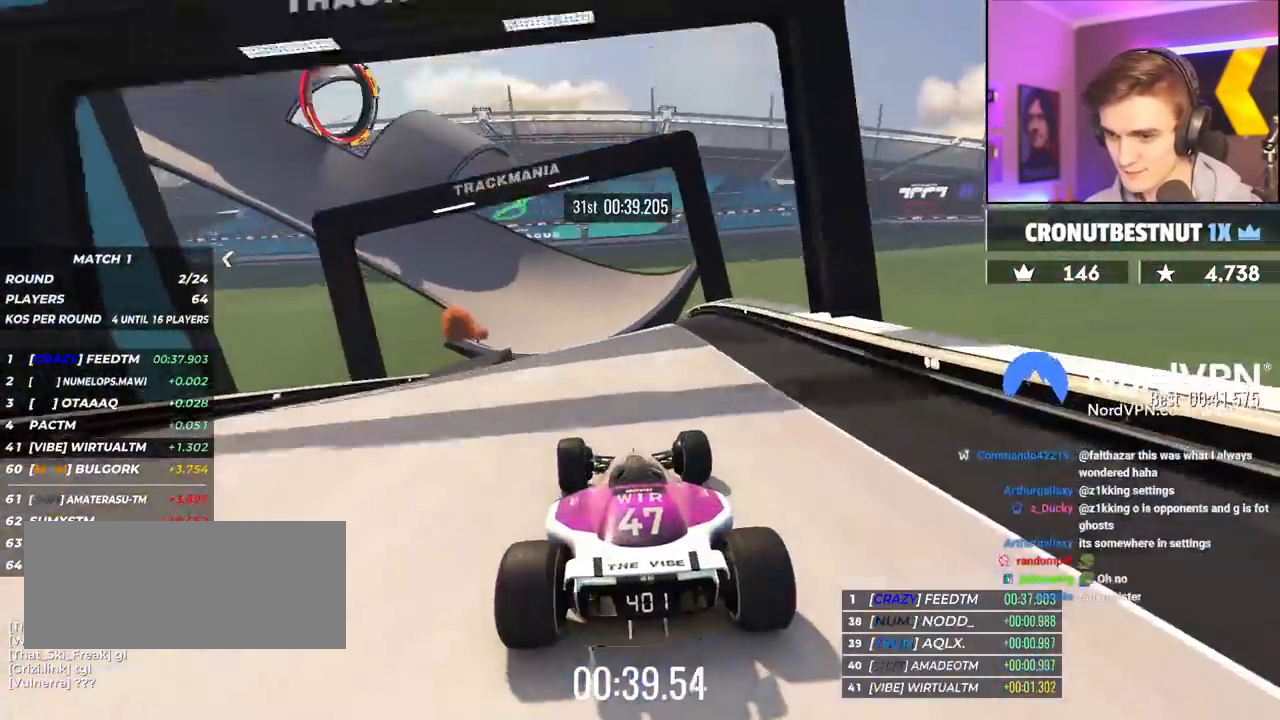
{"keys": ["right", "up"], "events": [[67, "left", "up"], [217, "right", "down"], [350, "brake", "down"], [450, "brake", "up"]]}
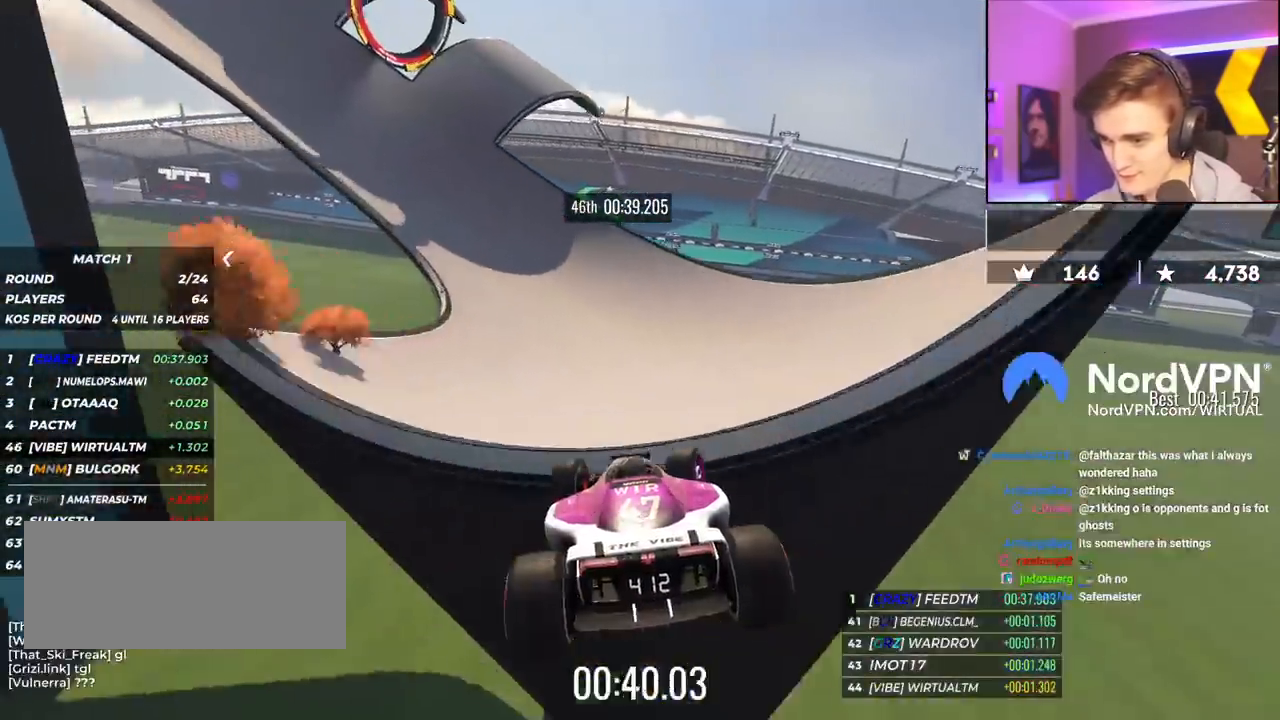
{"keys": ["up"], "events": [[133, "right", "up"], [233, "left", "down"], [417, "left", "up"]]}
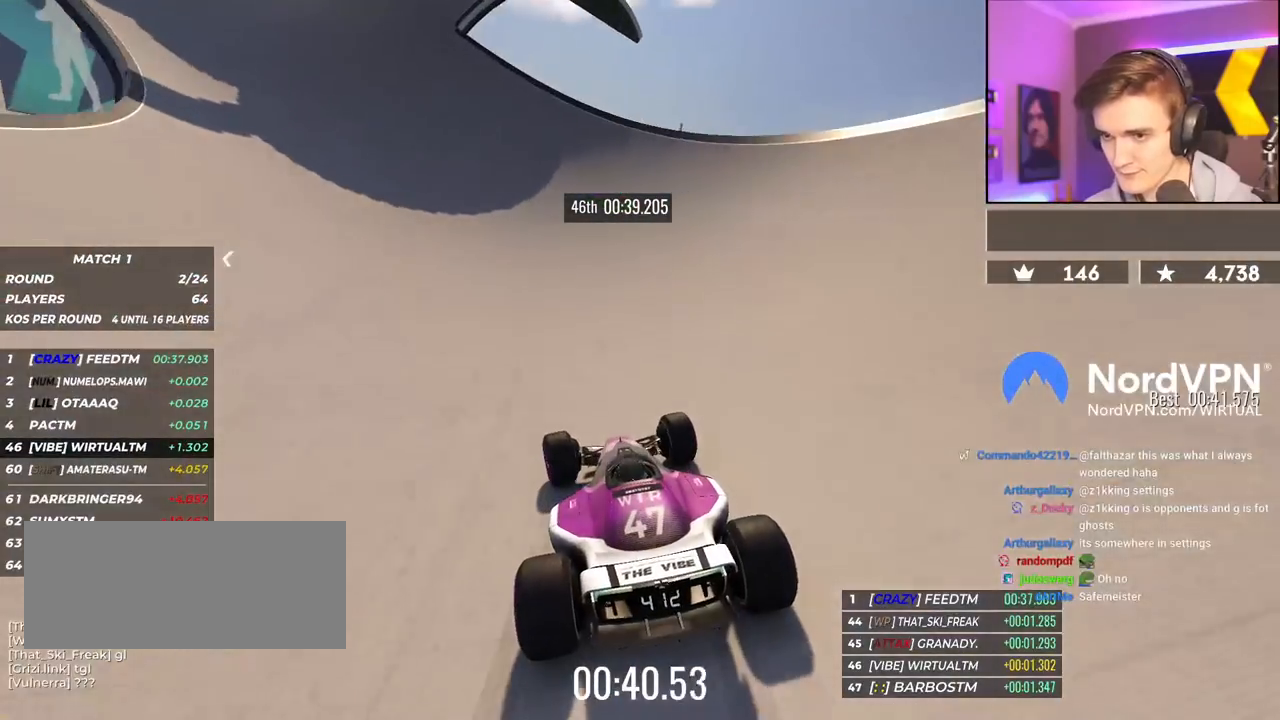
{"keys": ["up"], "events": [[17, "left", "down"], [100, "left", "up"]]}
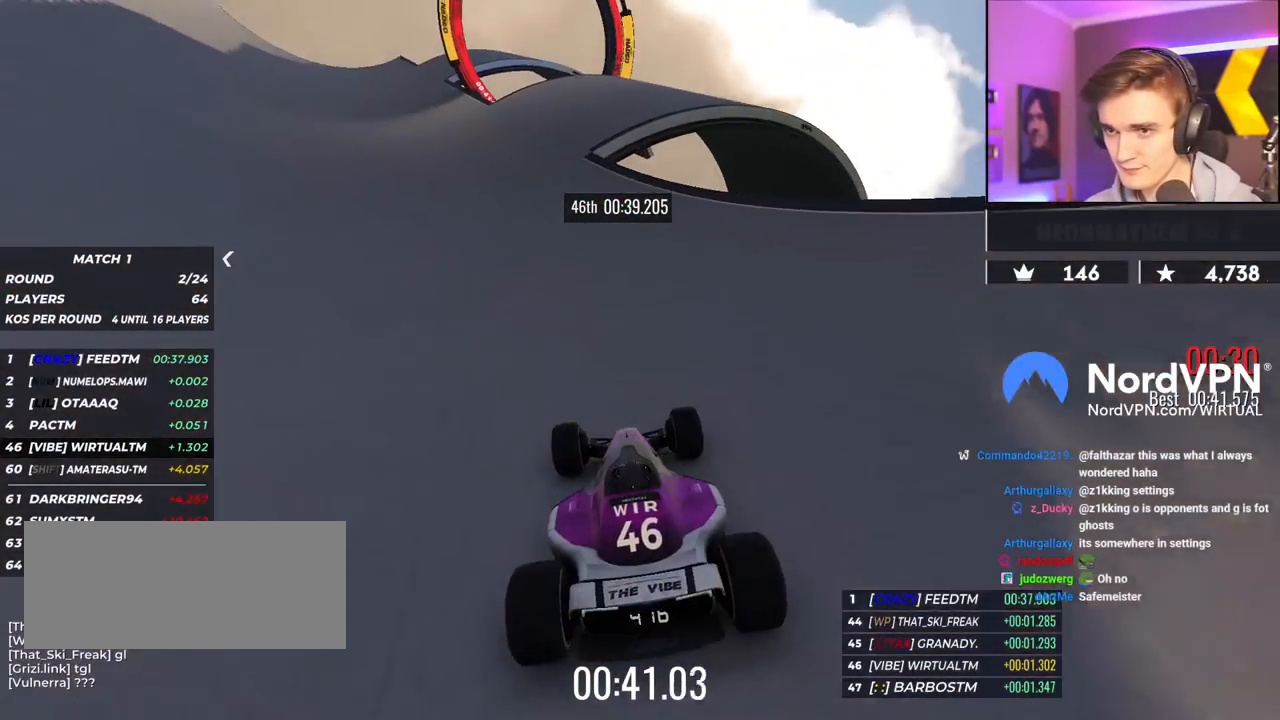
{"keys": ["up"], "events": [[117, "left", "down"], [400, "left", "up"]]}
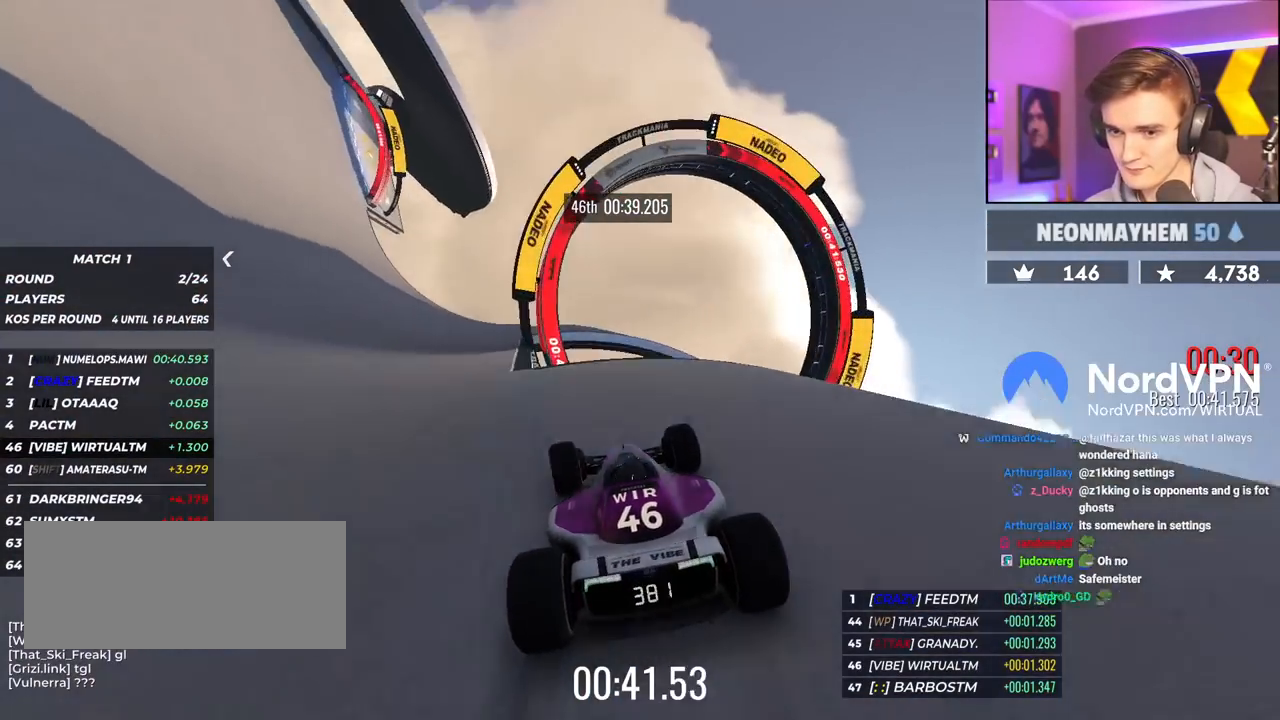
{"keys": ["left", "up"], "events": [[33, "left", "down"]]}
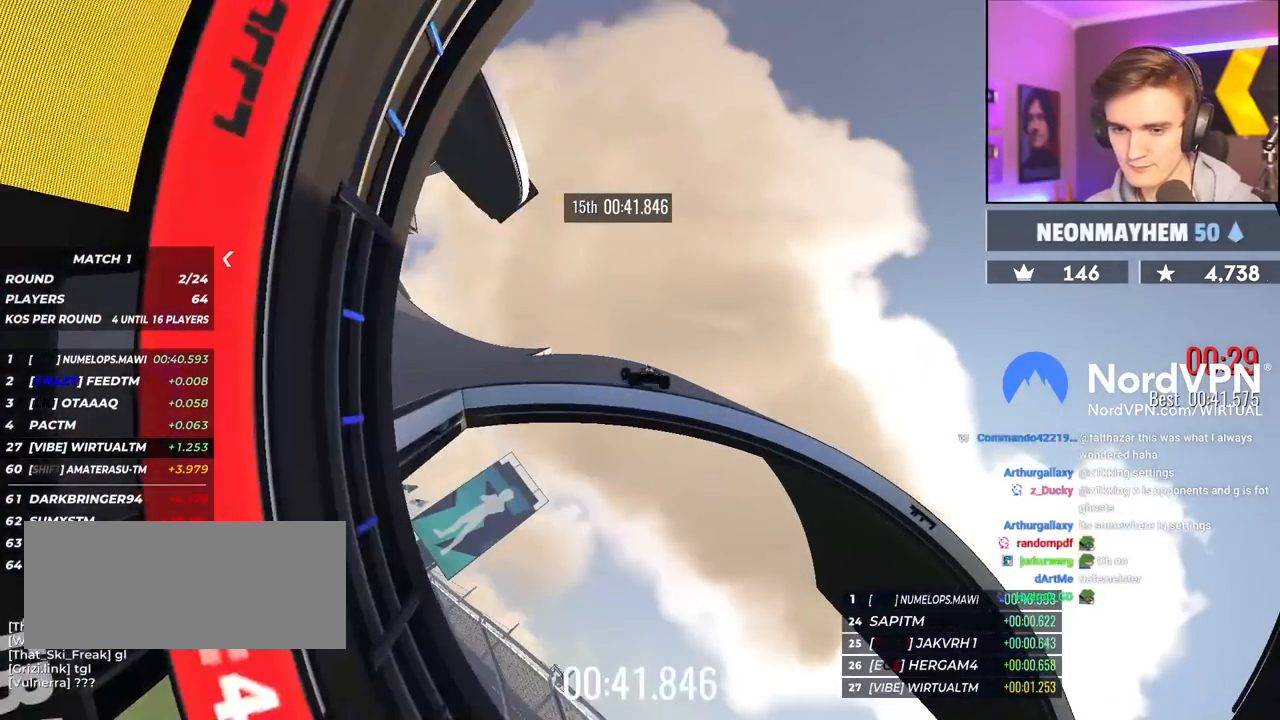
{"keys": ["left", "up"], "events": []}
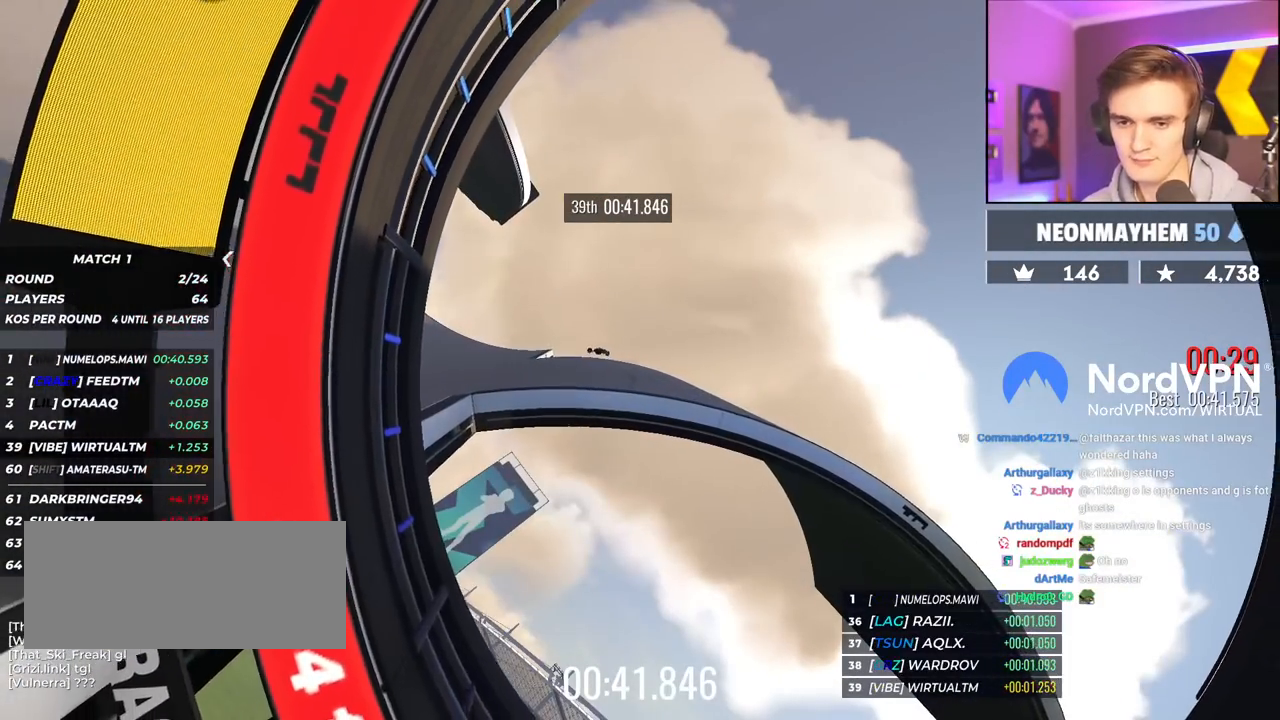
{"keys": [], "events": [[350, "left", "up"], [350, "up", "up"]]}